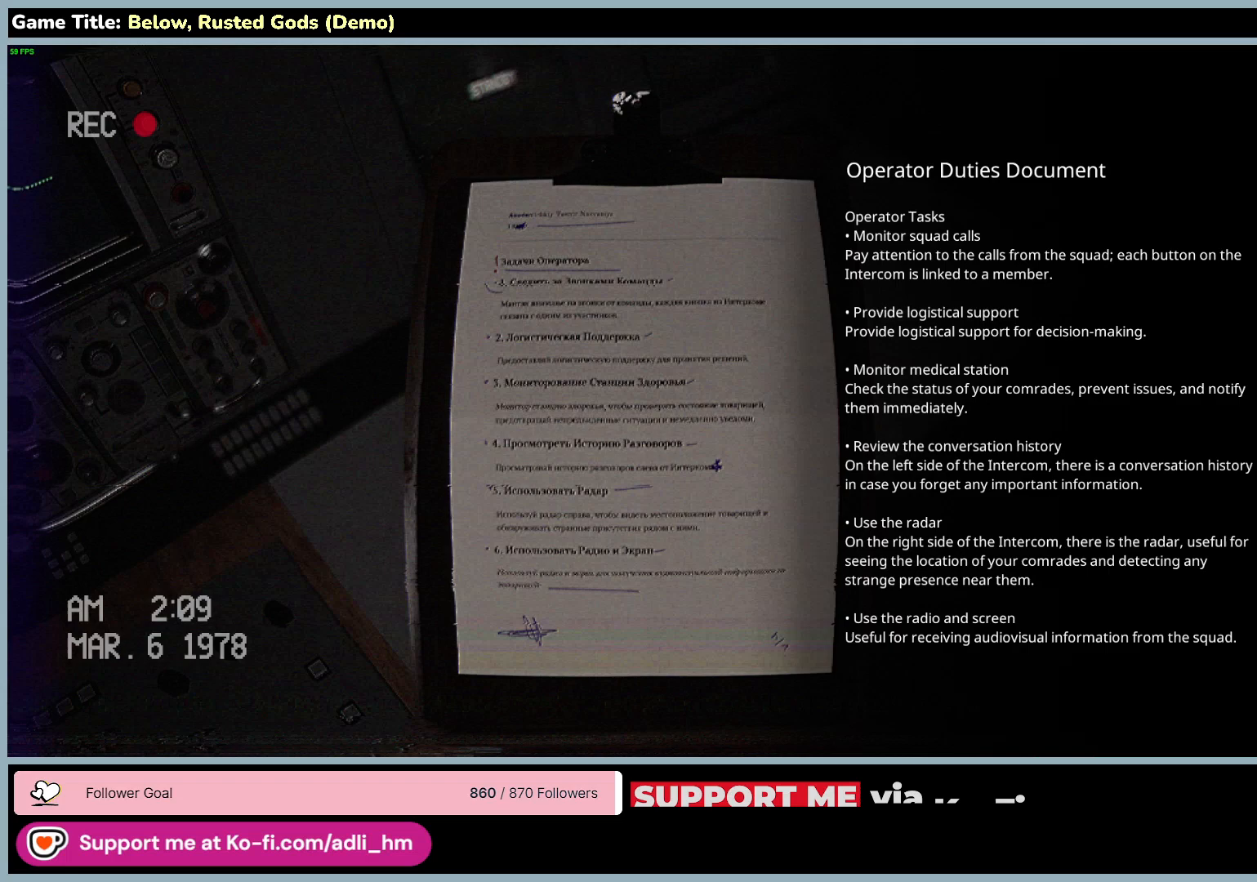
Gameplay with keyboard and mouse; each line is a JSON object with the keys and mouse buttons held at the frame after it. "events" lists presses ("down") and releases ("up") of "0", "1", "2", "3", "4", "5", "6", "7", "8", "9", "a", "alt", "b", "c", "caps_lock", "ctrl", "d", "down", "e", "escape", "f", "f1", "f2", "f3", "f4", "f5", "f6", "f7", "f8", "g", "h", "i", "j", "k", "l", "left", "m", "n", "o", "p", "q", "r", "return", "right", "s", "shift", "space", "t", "tab", "tilde", "u", "up", "v", "w", "x", "y", "z", "mouse_left", "mouse_wheel" and "mouse_right" between this image and that frame as [ms after this image, input, new state], when the widget could be followed in between. "mouse_left", "mouse_wheel", "mouse_right" = the "left", "wheel", "right" buttons of the "mouse" list. No other keys are recorded. "wheel" means that the mouse wheel is clicked or scrolled. Mouse movement is not recorded.
{"keys": [], "mouse": [], "events": [[17, "escape", "down"], [450, "escape", "up"]]}
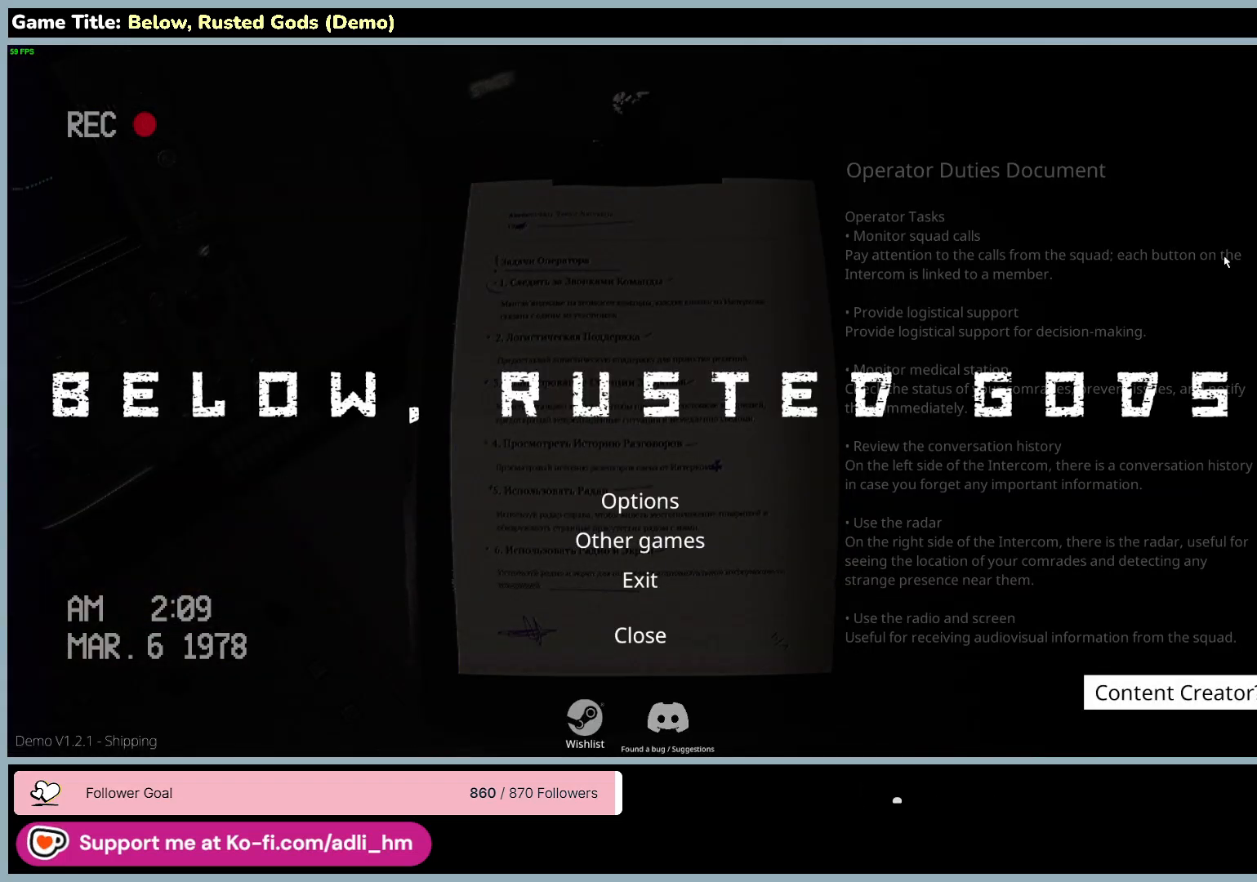
{"keys": ["escape"], "mouse": [], "events": [[233, "escape", "down"]]}
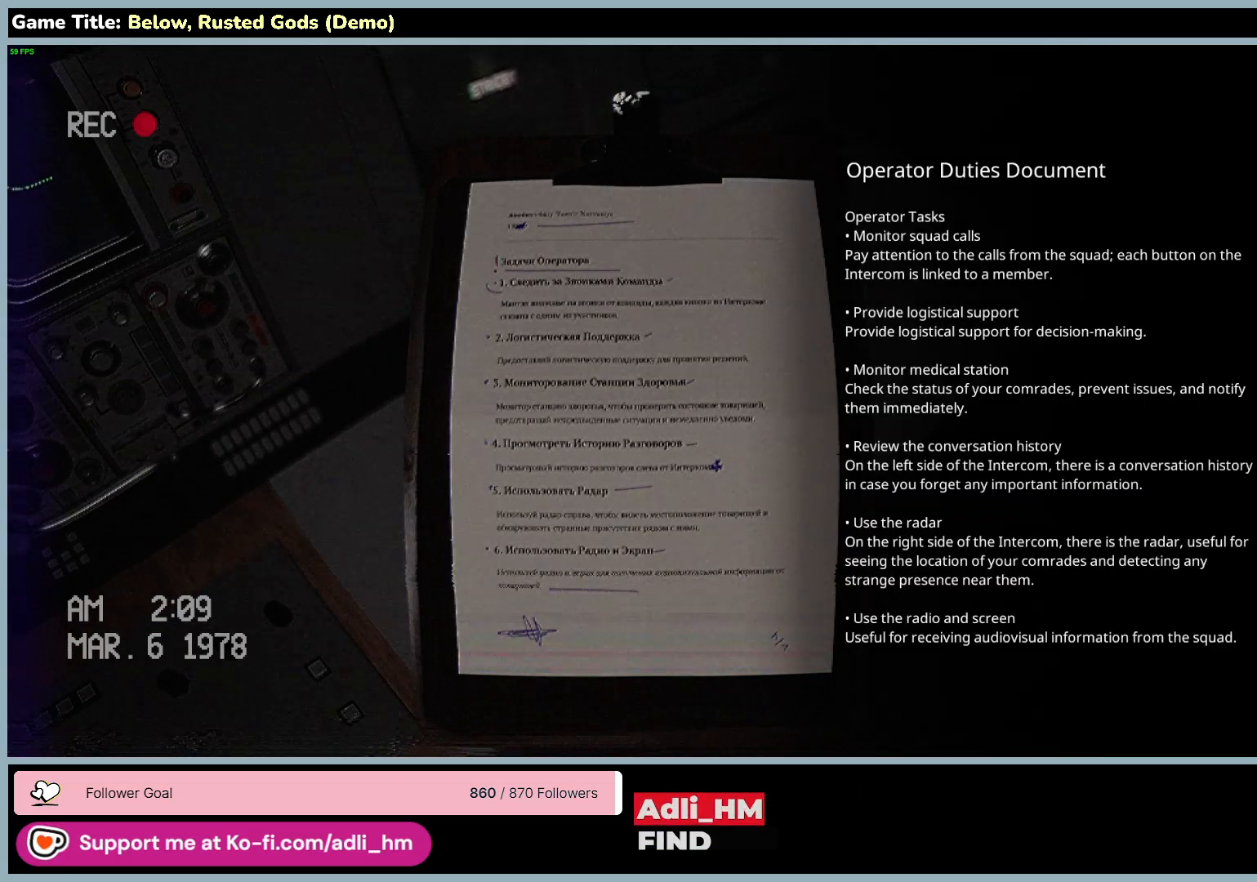
{"keys": [], "mouse": [], "events": [[83, "mouse_left", "down"], [217, "escape", "up"], [417, "mouse_left", "up"]]}
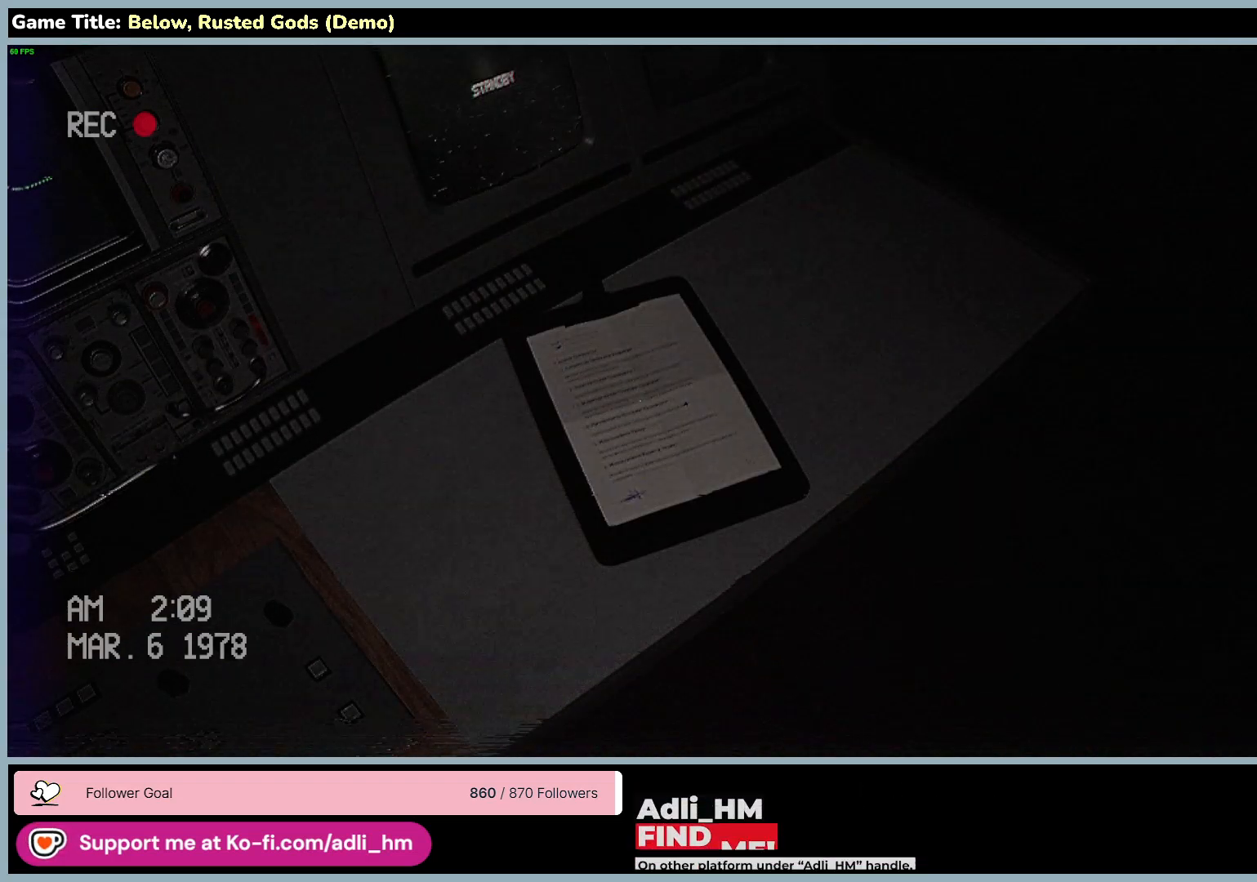
{"keys": [], "mouse": [], "events": []}
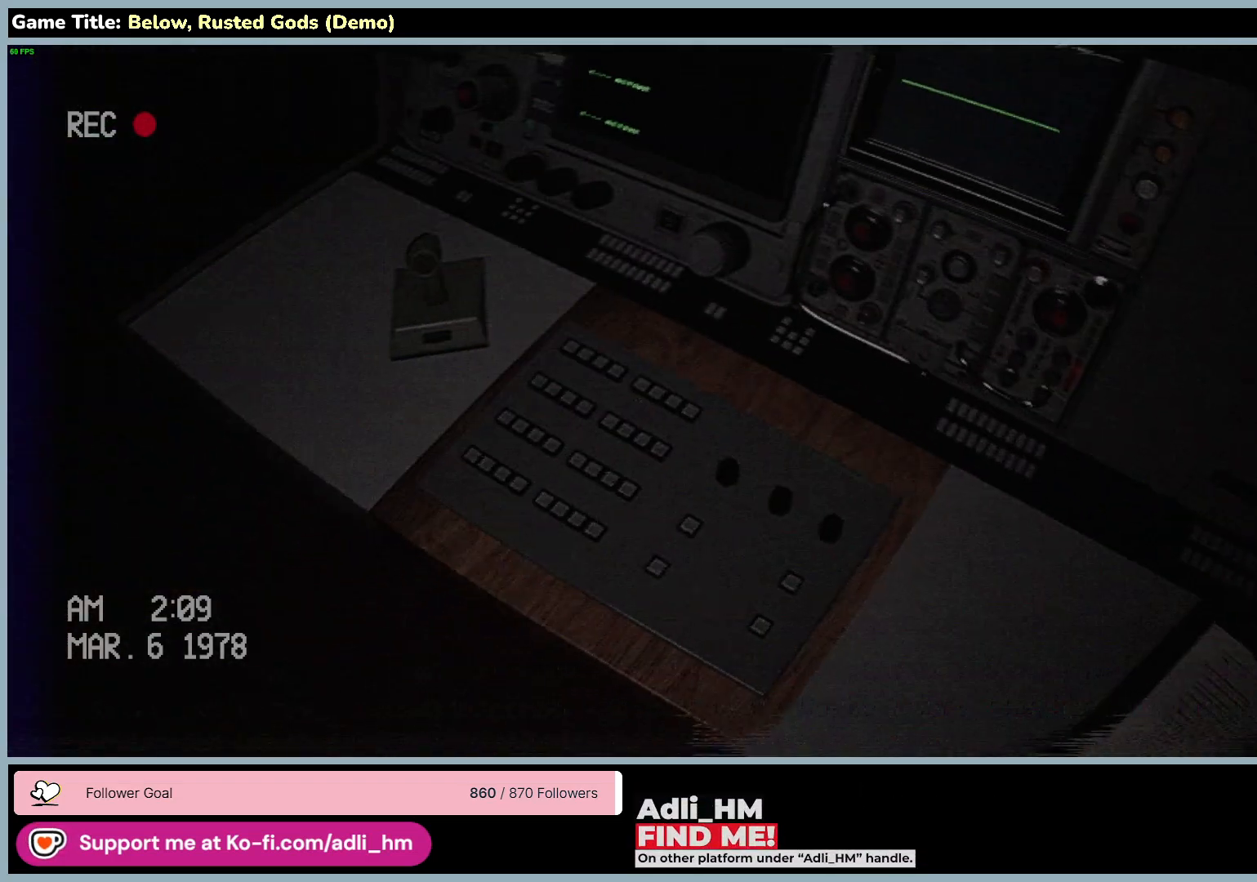
{"keys": ["a", "w"], "mouse": [], "events": [[50, "a", "down"], [100, "w", "down"]]}
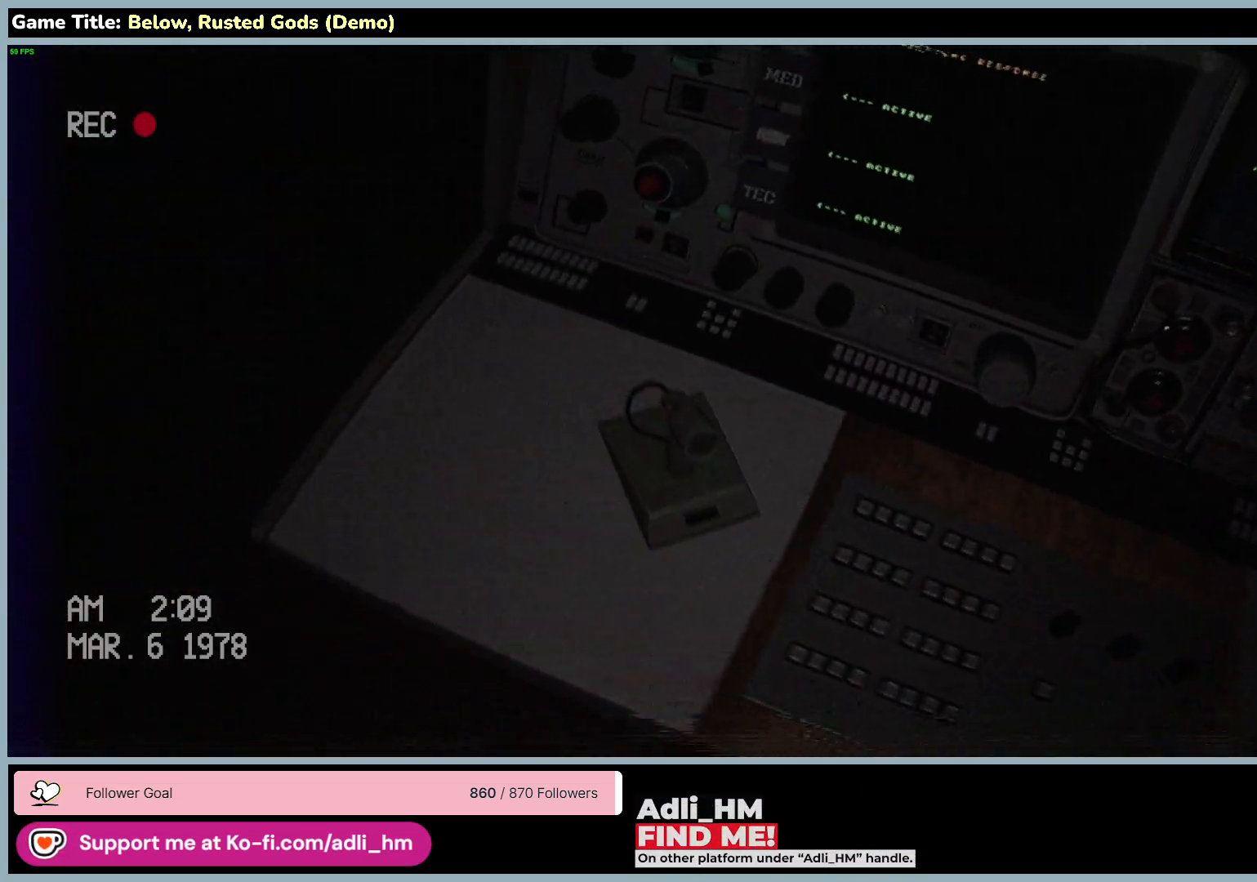
{"keys": [], "mouse": [], "events": [[67, "a", "up"], [367, "w", "up"]]}
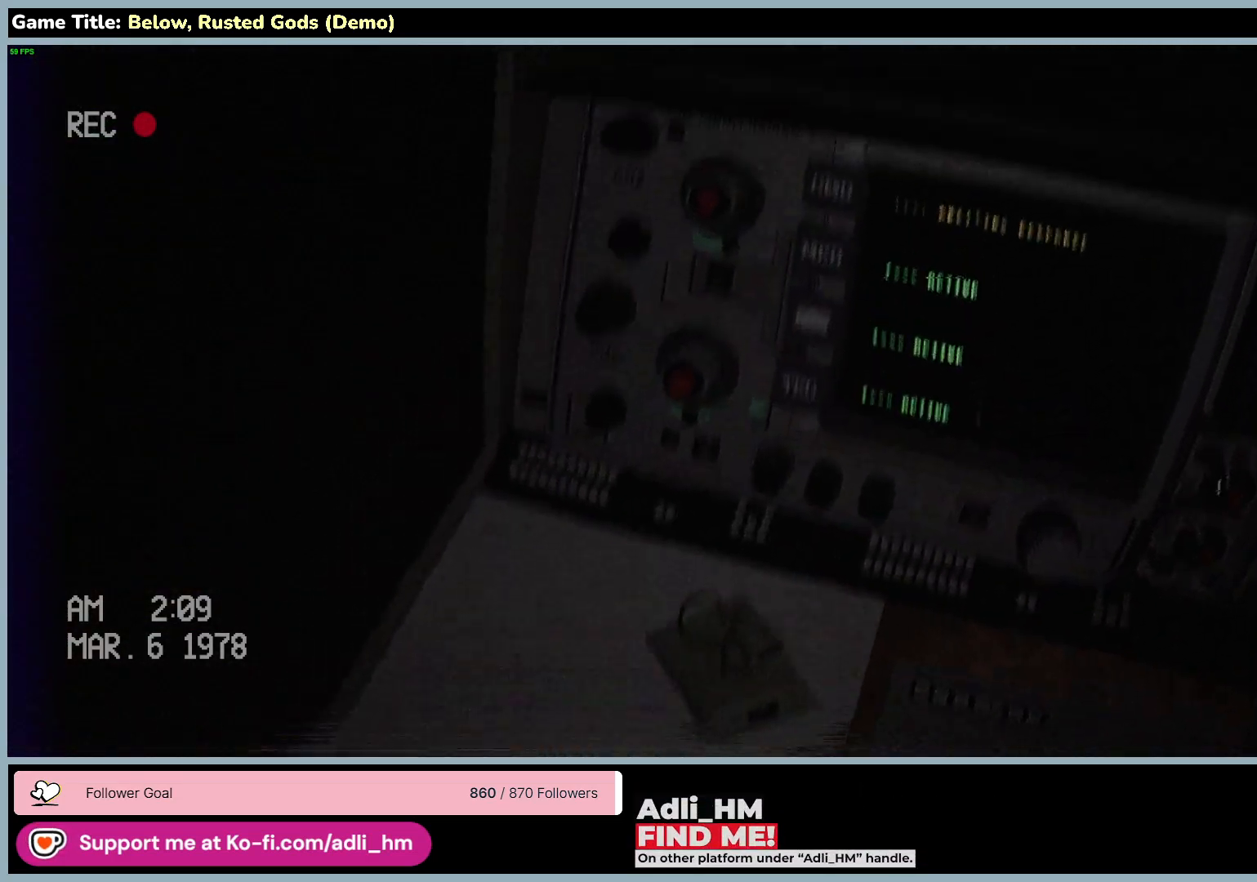
{"keys": ["a", "w"], "mouse": [], "events": [[333, "w", "down"], [417, "a", "down"]]}
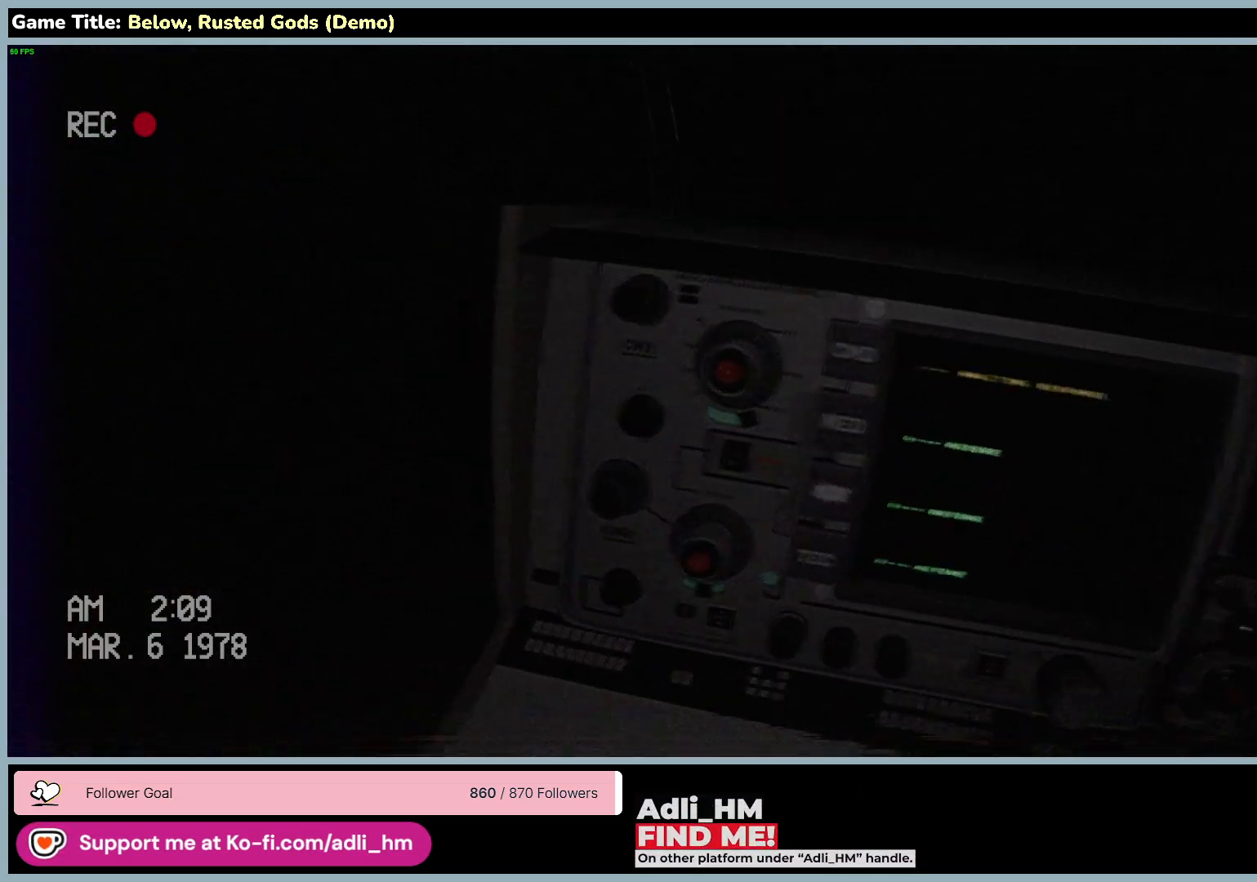
{"keys": [], "mouse": [], "events": [[350, "a", "up"], [450, "w", "up"]]}
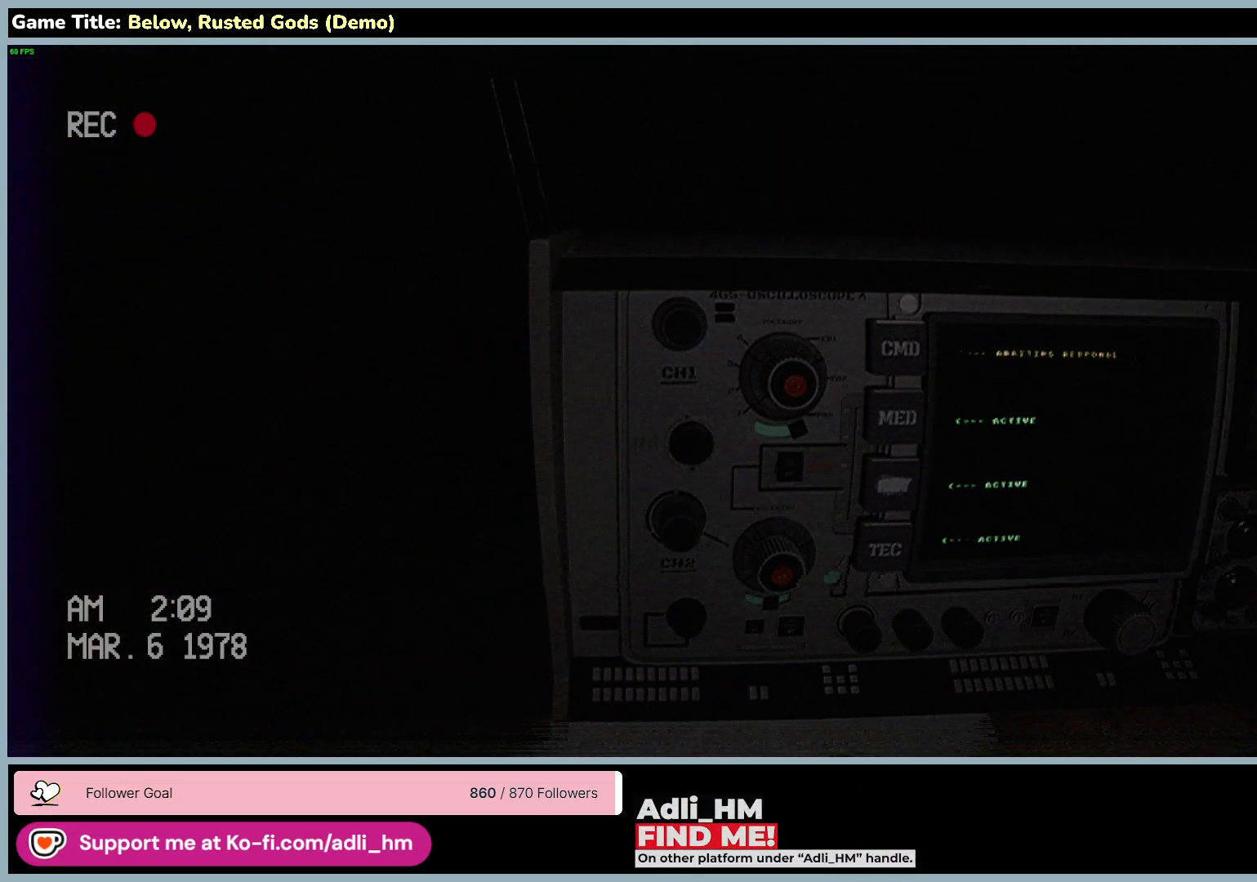
{"keys": ["d"], "mouse": [], "events": [[150, "mouse_left", "down"], [417, "d", "down"], [483, "mouse_left", "up"]]}
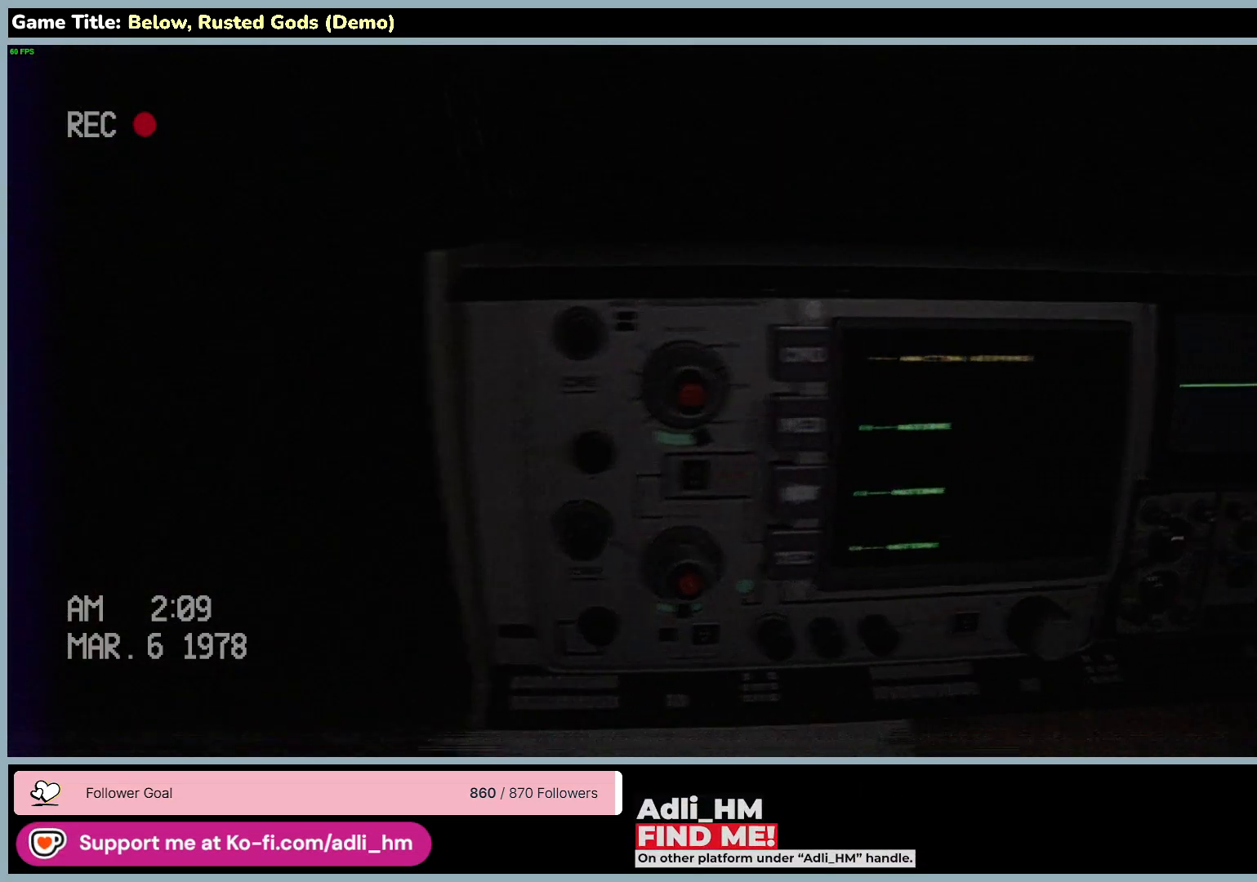
{"keys": ["d", "w"], "mouse": [], "events": [[83, "w", "down"]]}
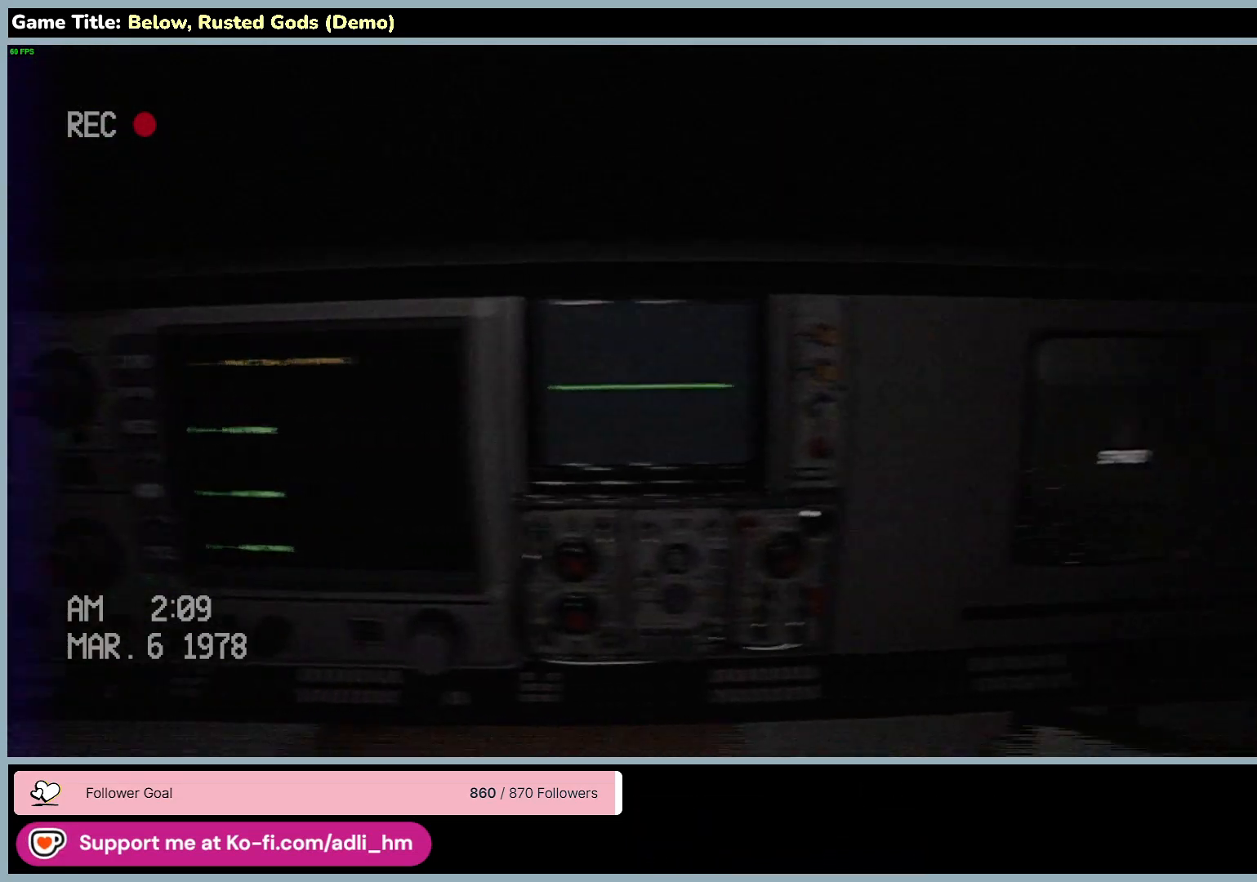
{"keys": [], "mouse": [], "events": [[183, "w", "up"], [200, "mouse_left", "down"], [450, "d", "up"], [483, "mouse_left", "up"]]}
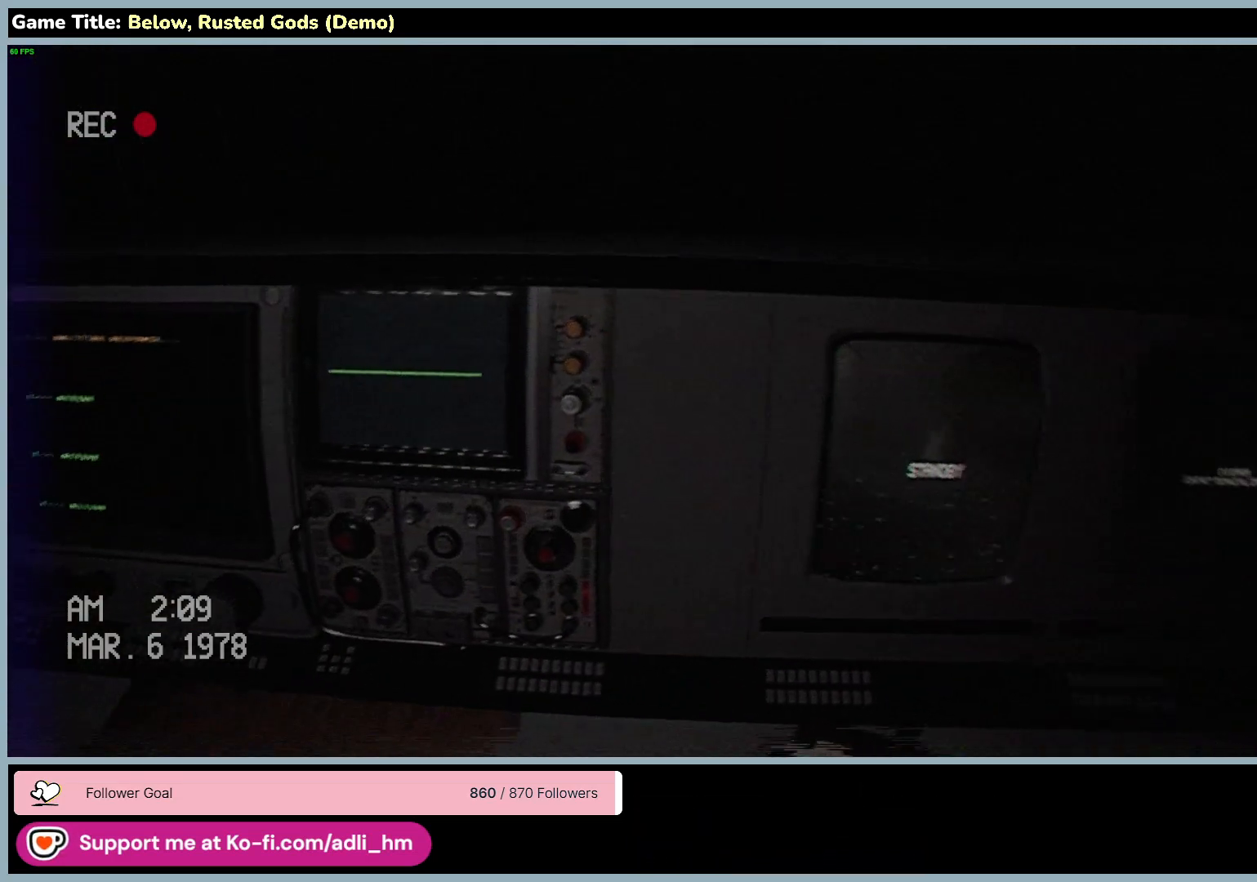
{"keys": ["a", "w"], "mouse": [], "events": [[17, "a", "down"], [117, "w", "down"]]}
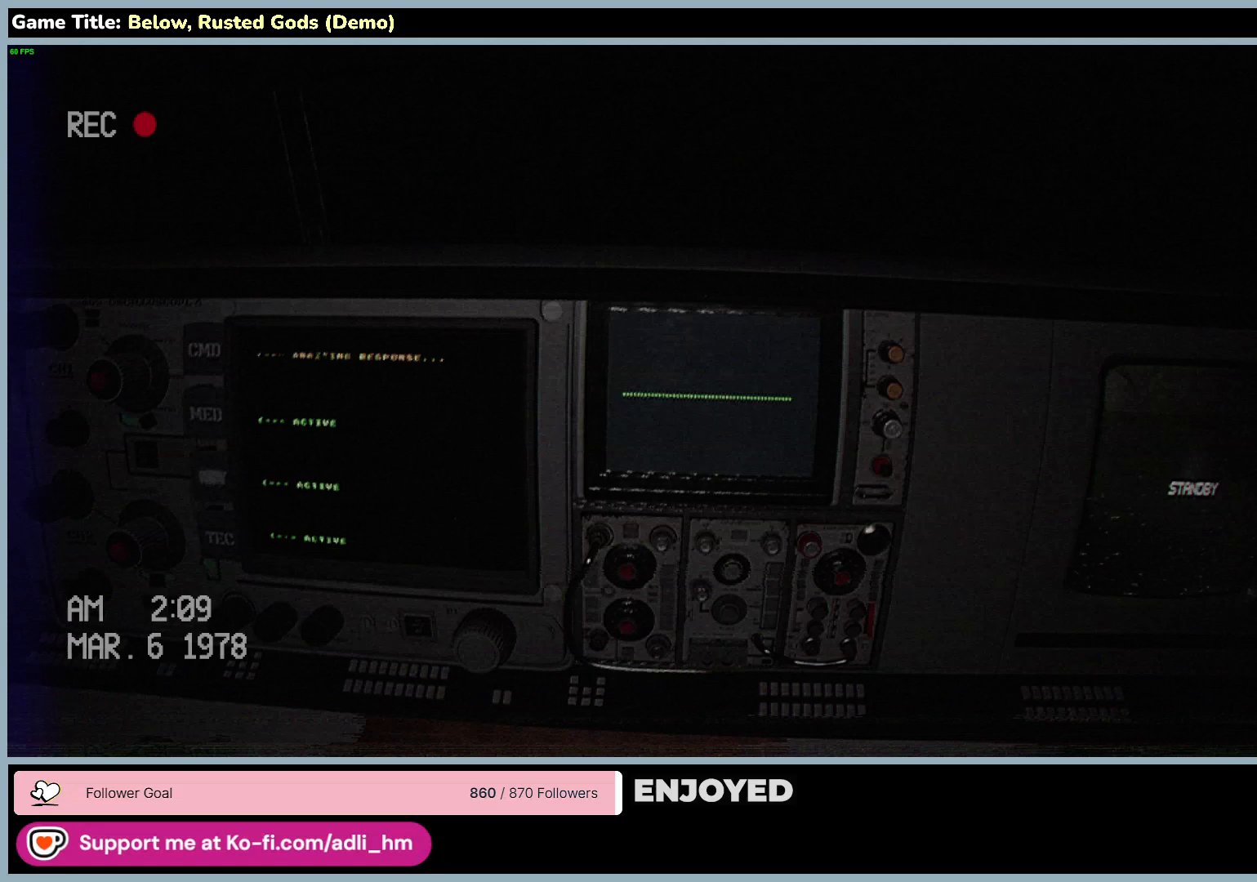
{"keys": [], "mouse": [], "events": [[83, "a", "up"], [150, "w", "up"], [167, "mouse_left", "down"], [500, "mouse_left", "up"]]}
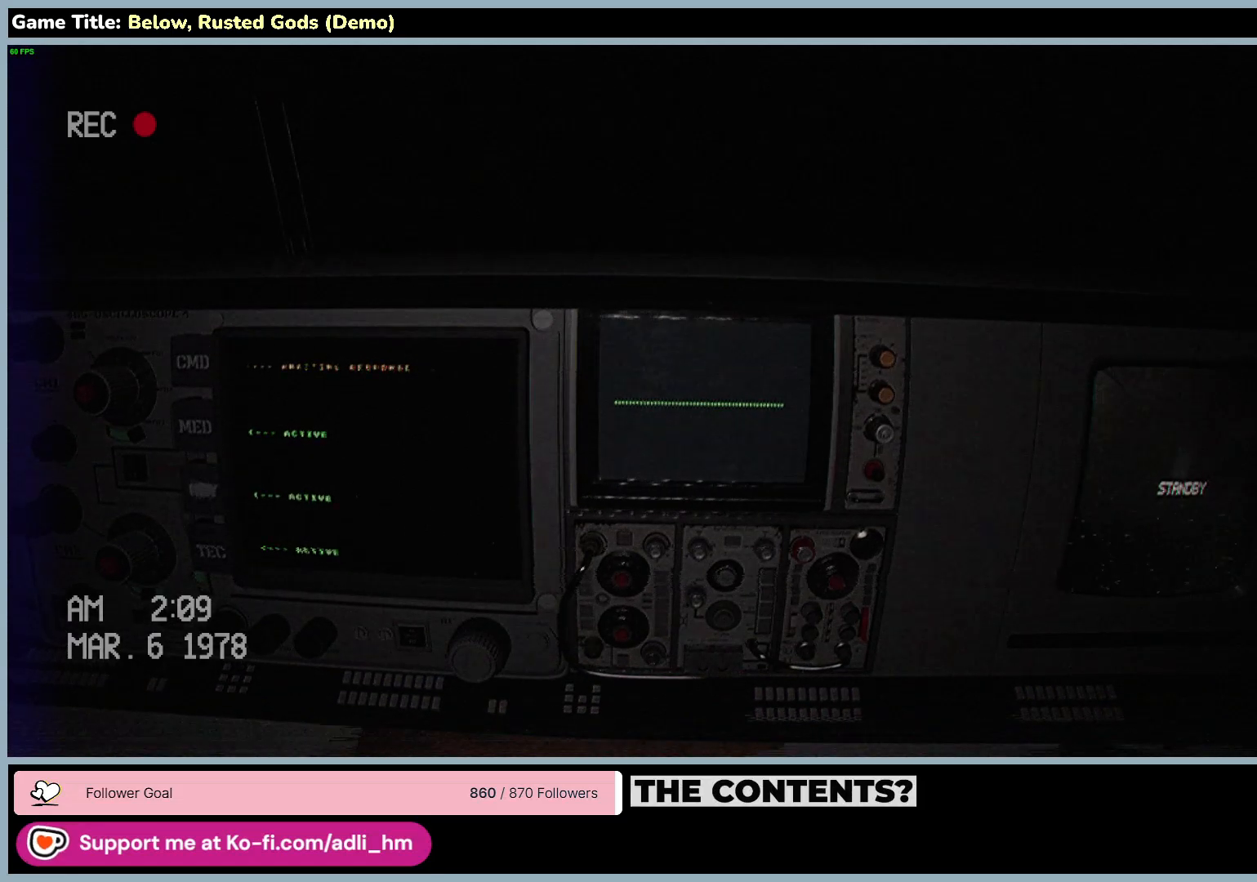
{"keys": [], "mouse": [], "events": []}
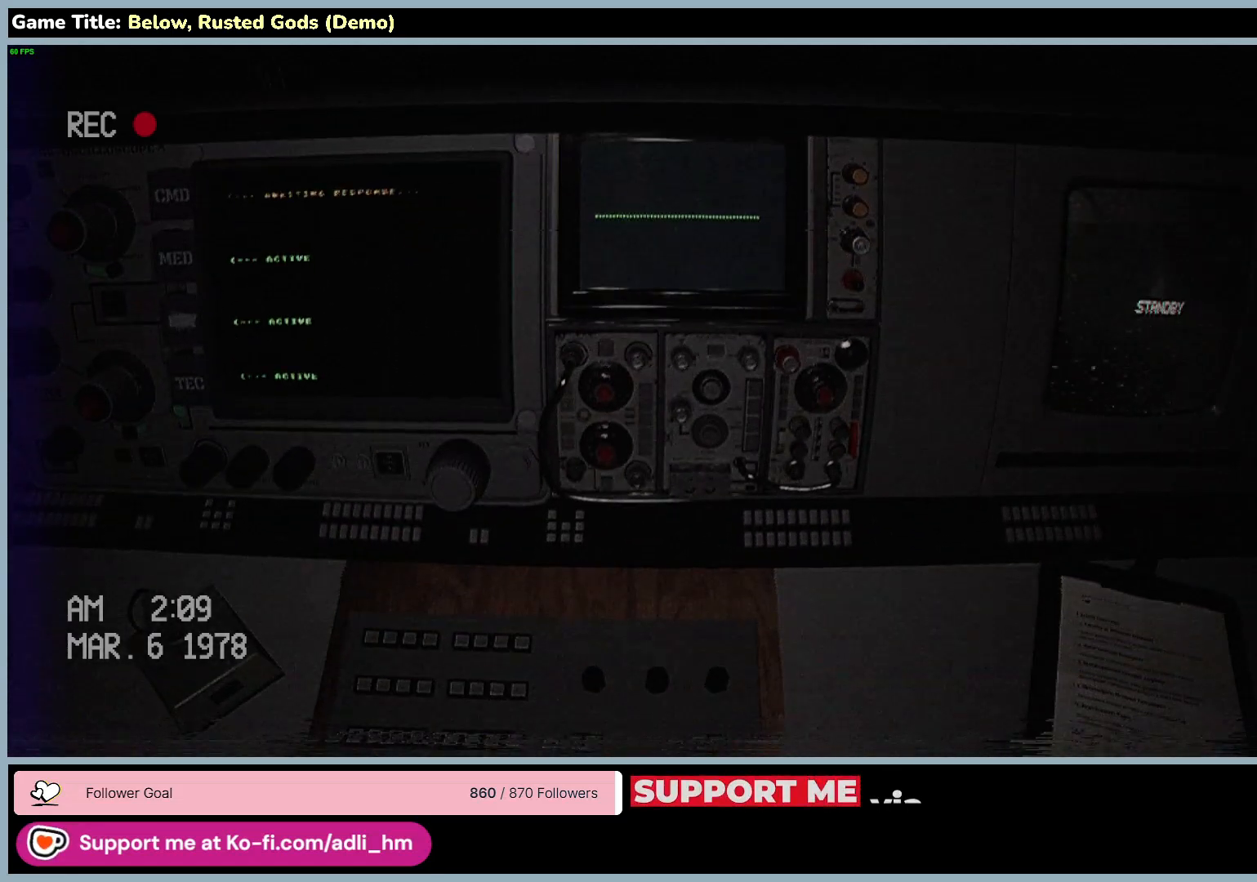
{"keys": ["space"], "mouse": [], "events": [[250, "space", "down"]]}
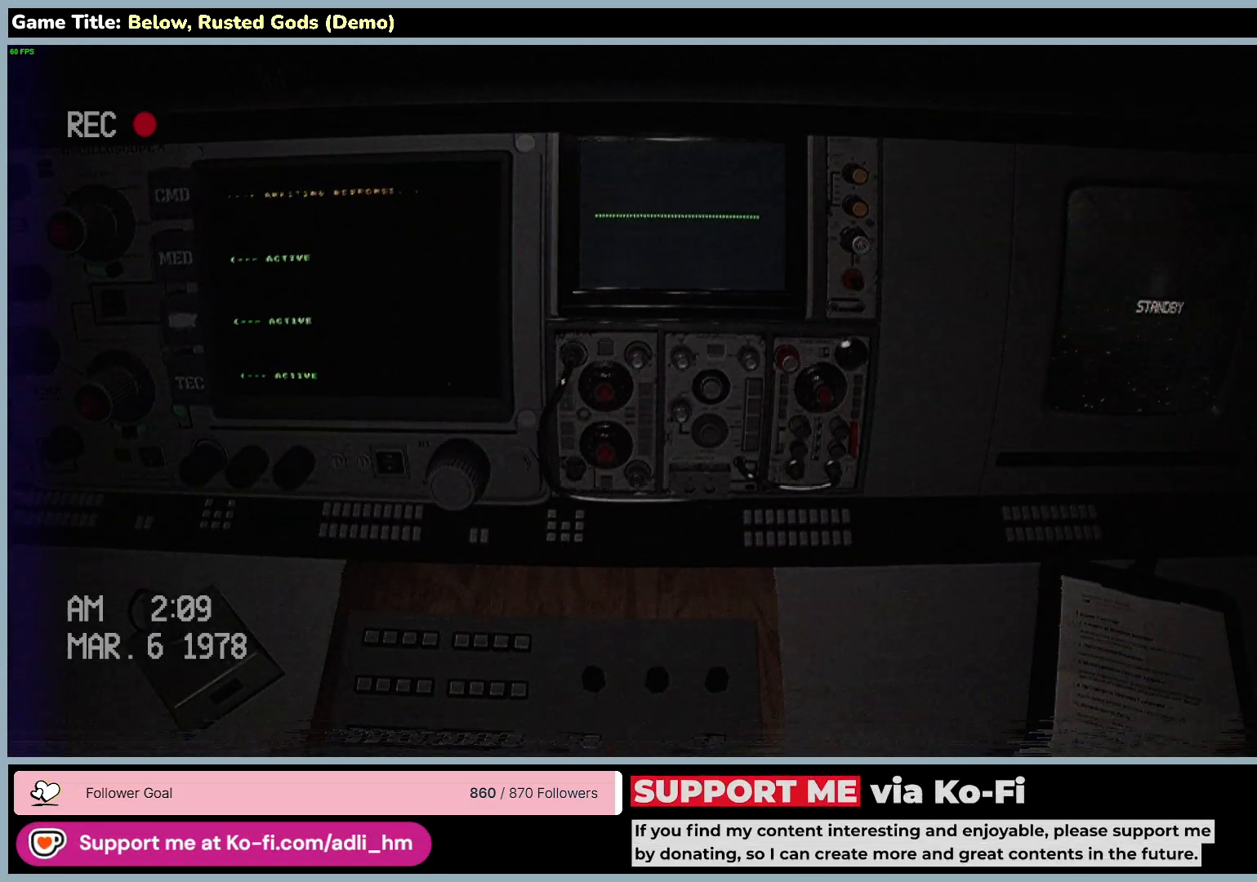
{"keys": ["space"], "mouse": [], "events": []}
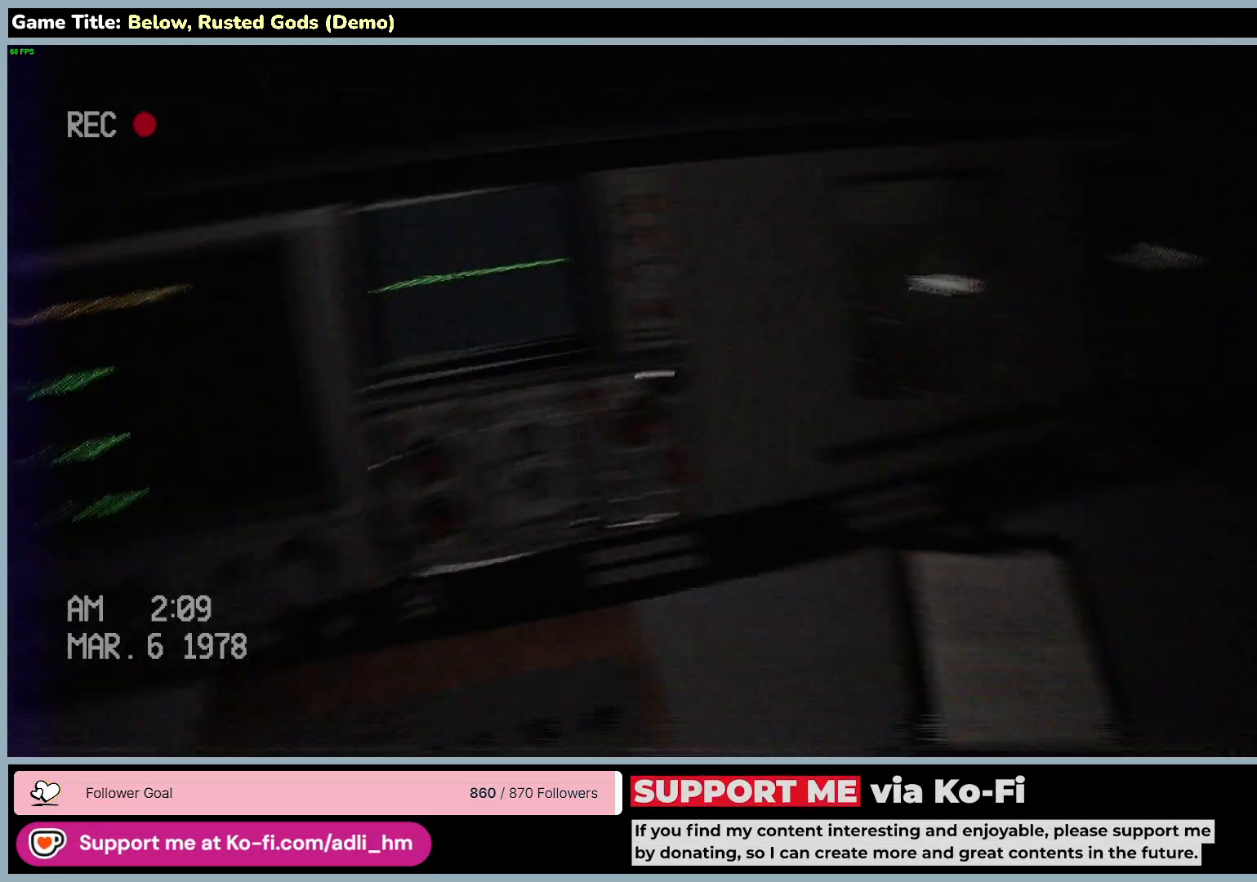
{"keys": ["d", "w"], "mouse": [], "events": [[283, "d", "down"], [283, "space", "up"], [383, "w", "down"]]}
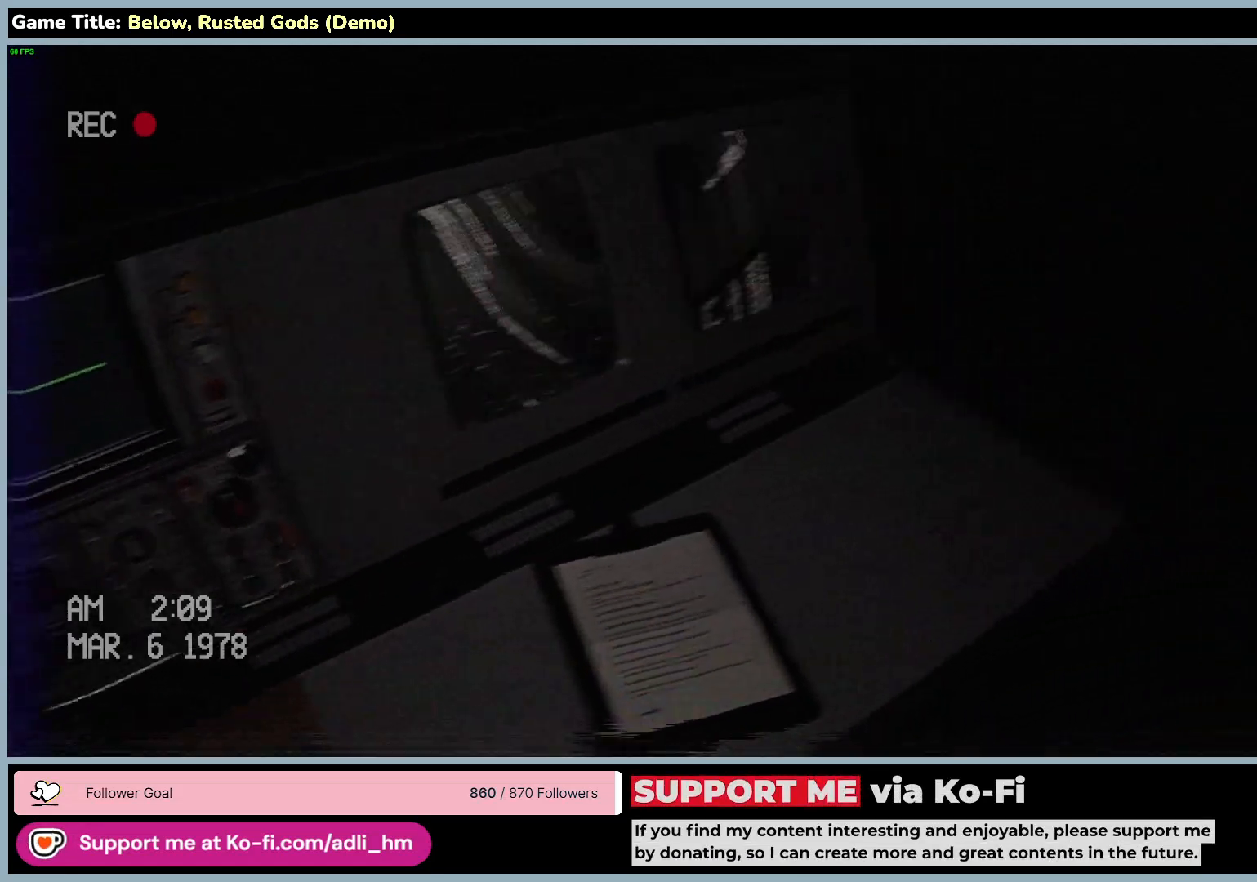
{"keys": [], "mouse": ["right"], "events": [[283, "d", "up"], [450, "w", "up"], [483, "mouse_right", "down"]]}
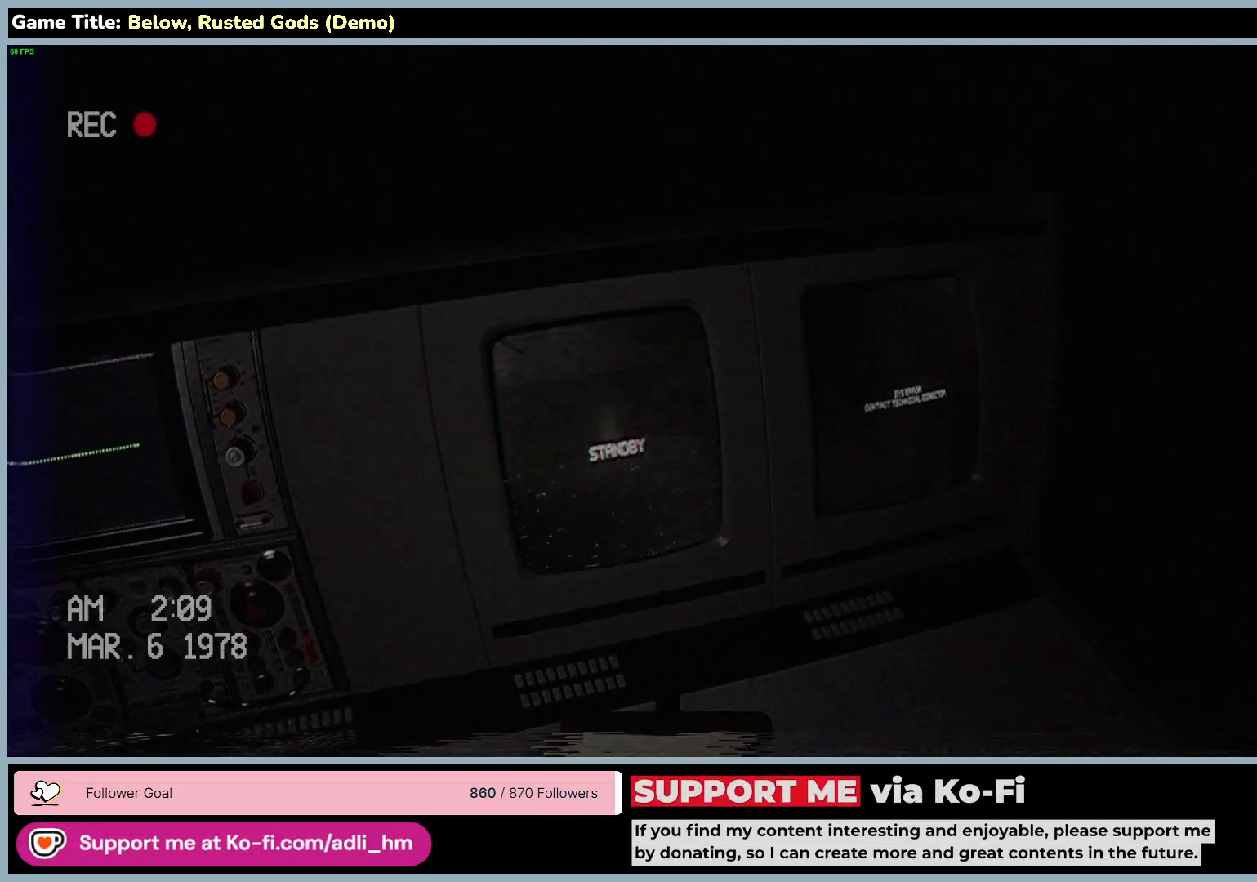
{"keys": [], "mouse": [], "events": [[317, "mouse_right", "up"]]}
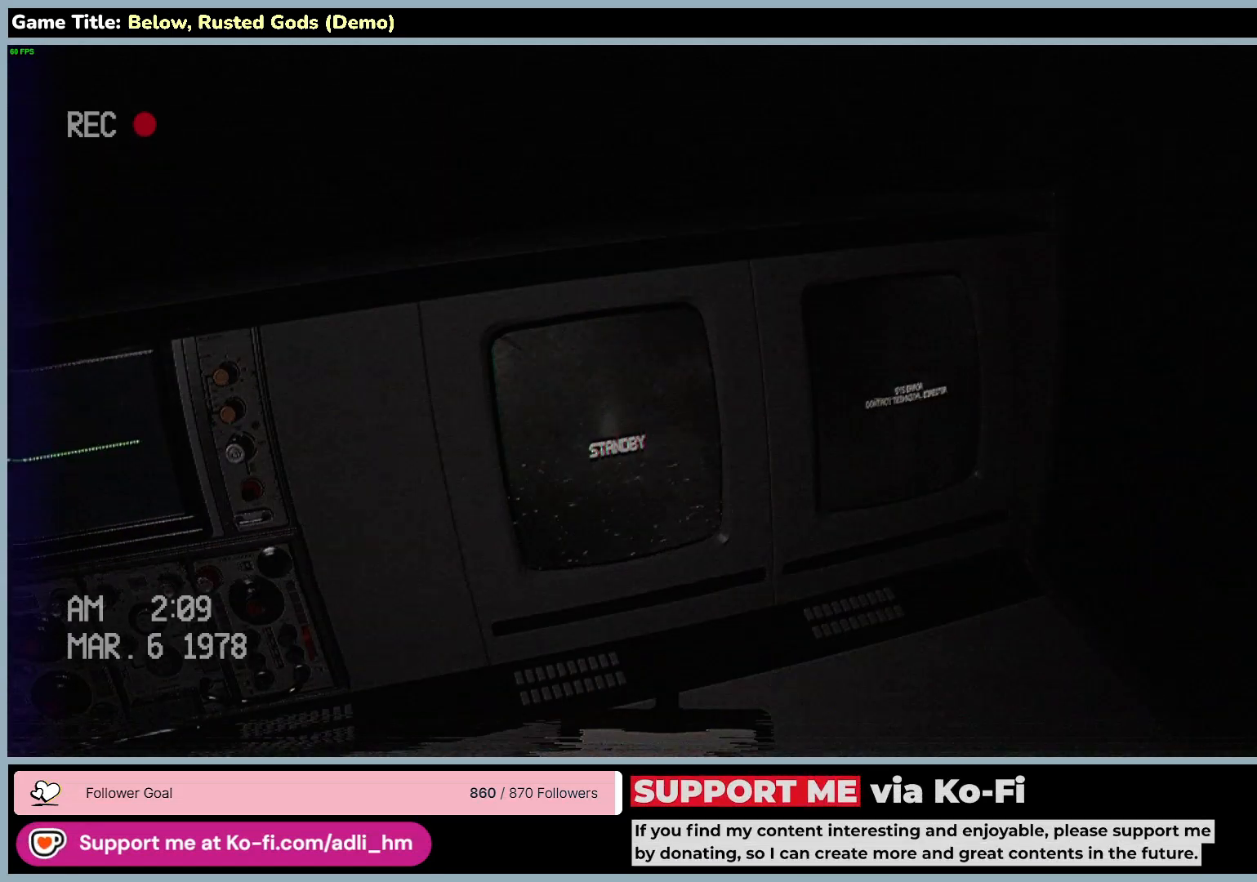
{"keys": [], "mouse": ["right"], "events": [[183, "mouse_right", "down"]]}
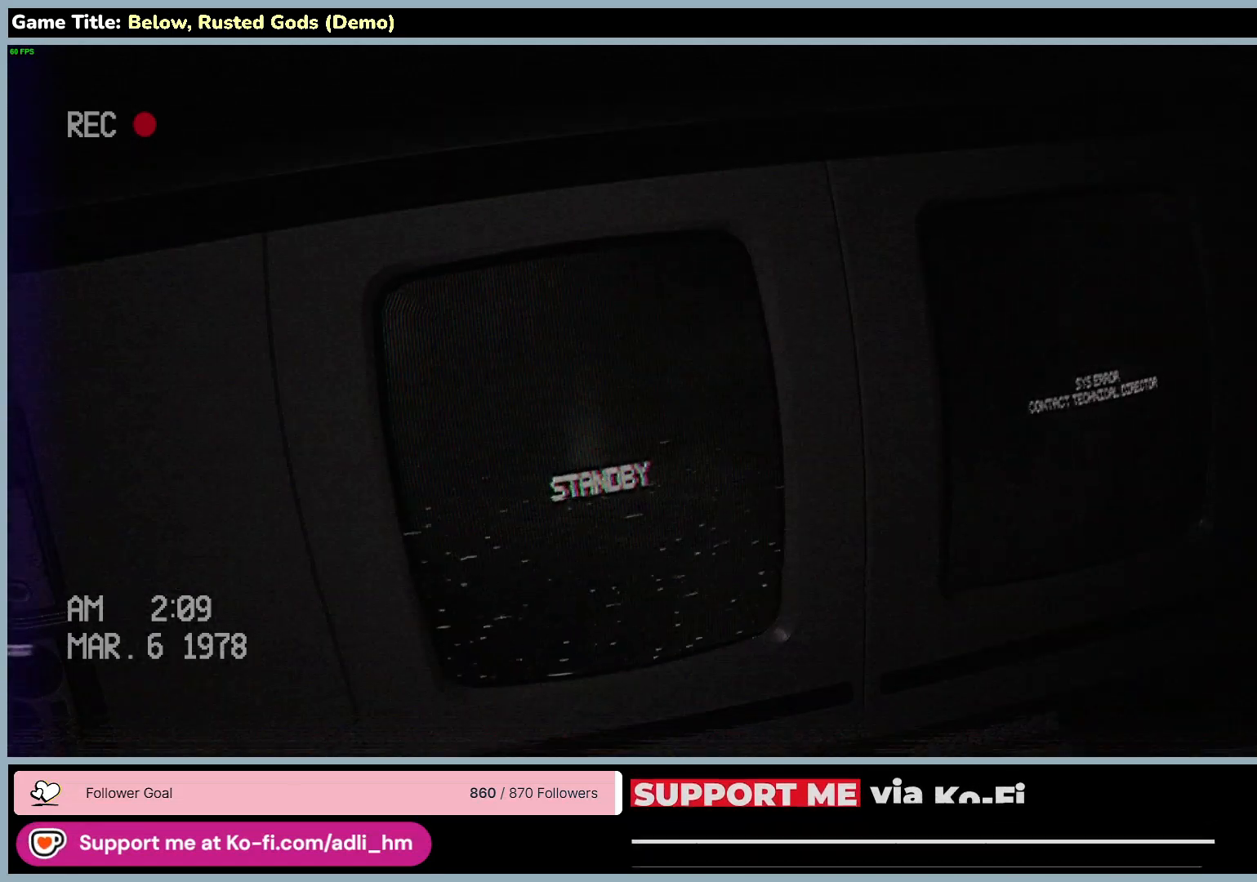
{"keys": [], "mouse": ["right"], "events": []}
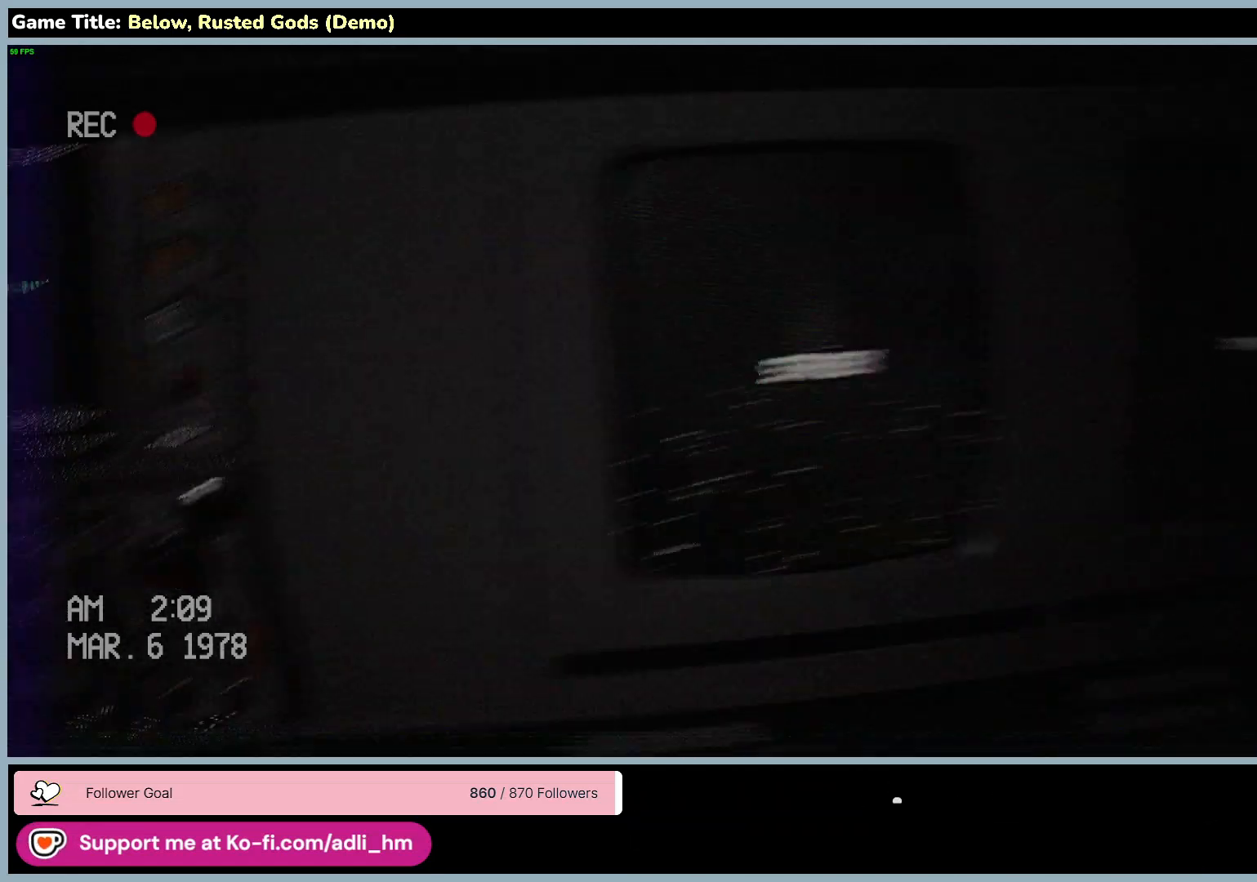
{"keys": [], "mouse": ["right"], "events": []}
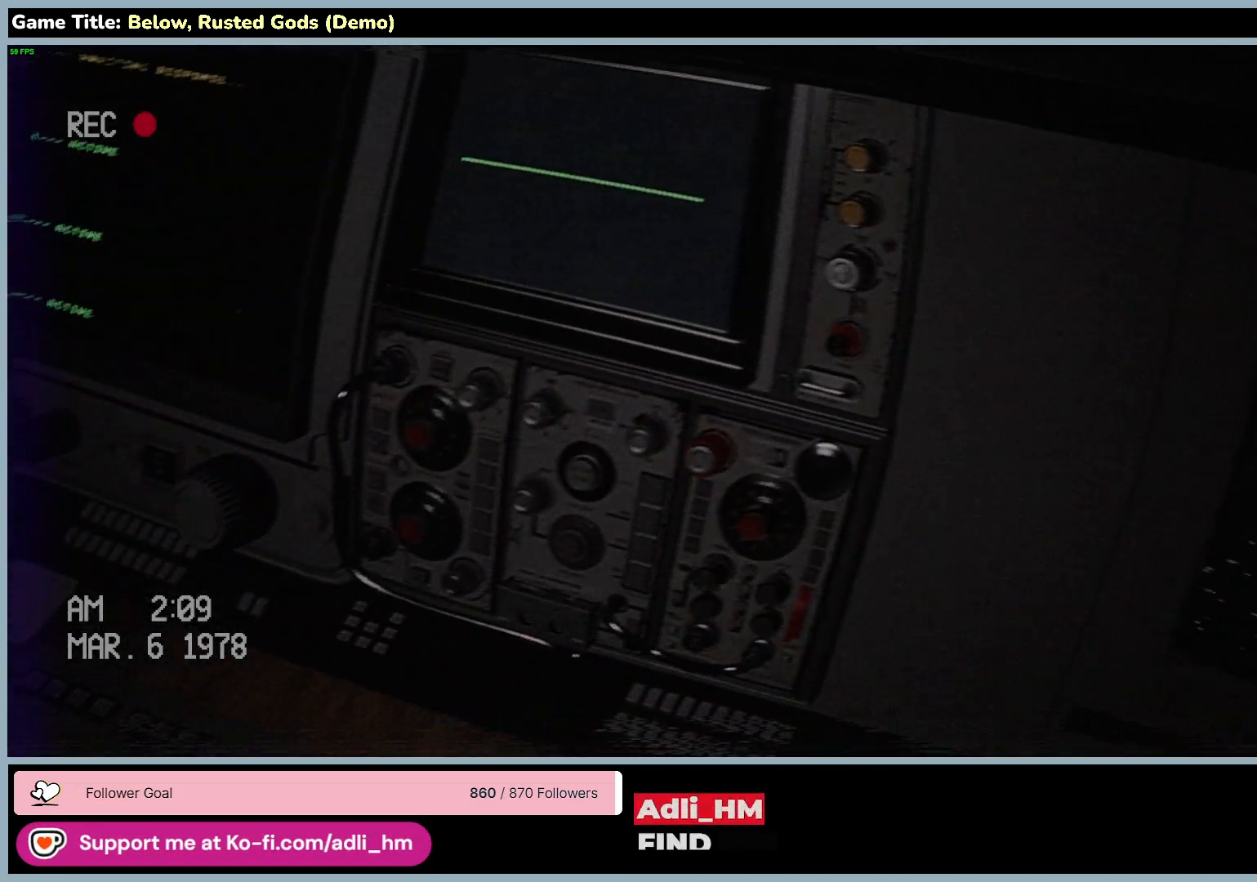
{"keys": [], "mouse": ["right"], "events": []}
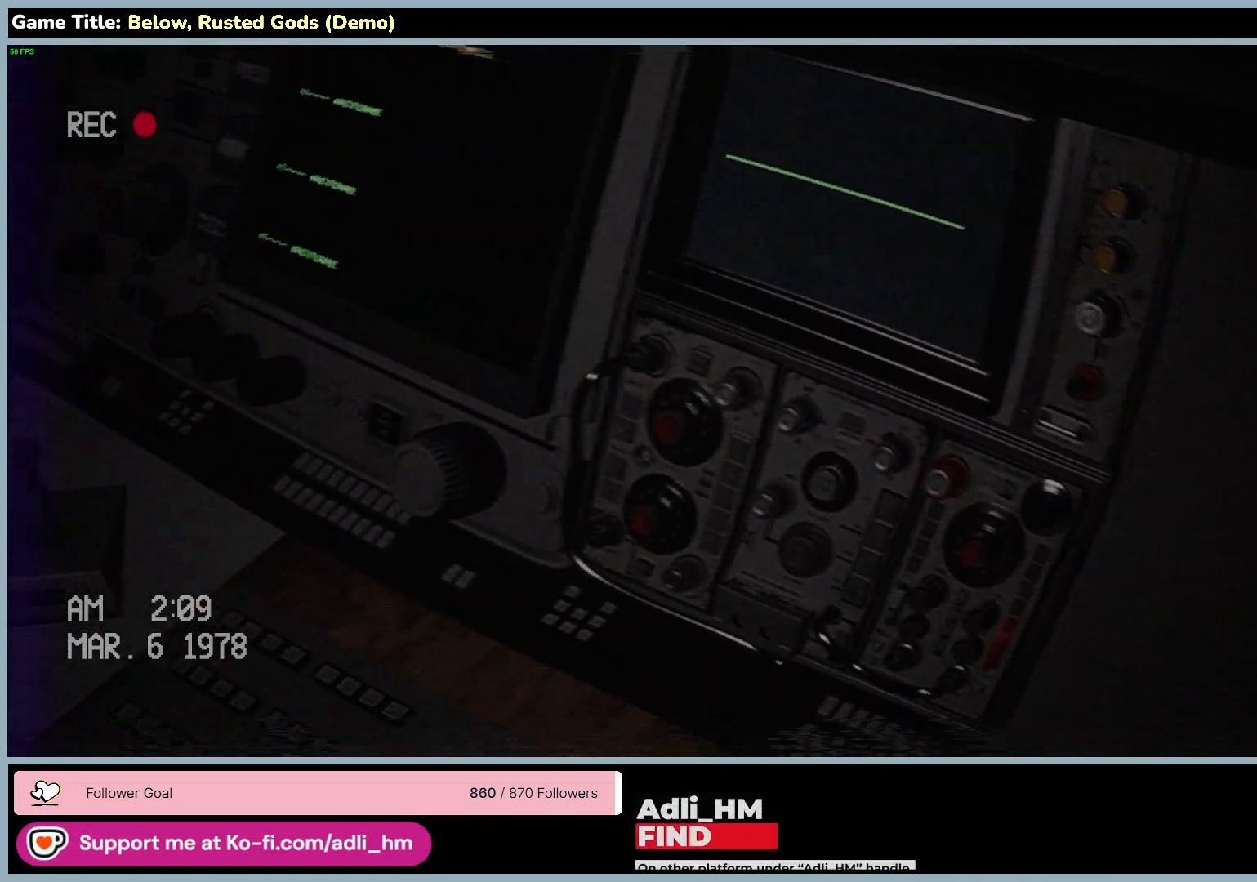
{"keys": [], "mouse": [], "events": [[433, "mouse_right", "up"]]}
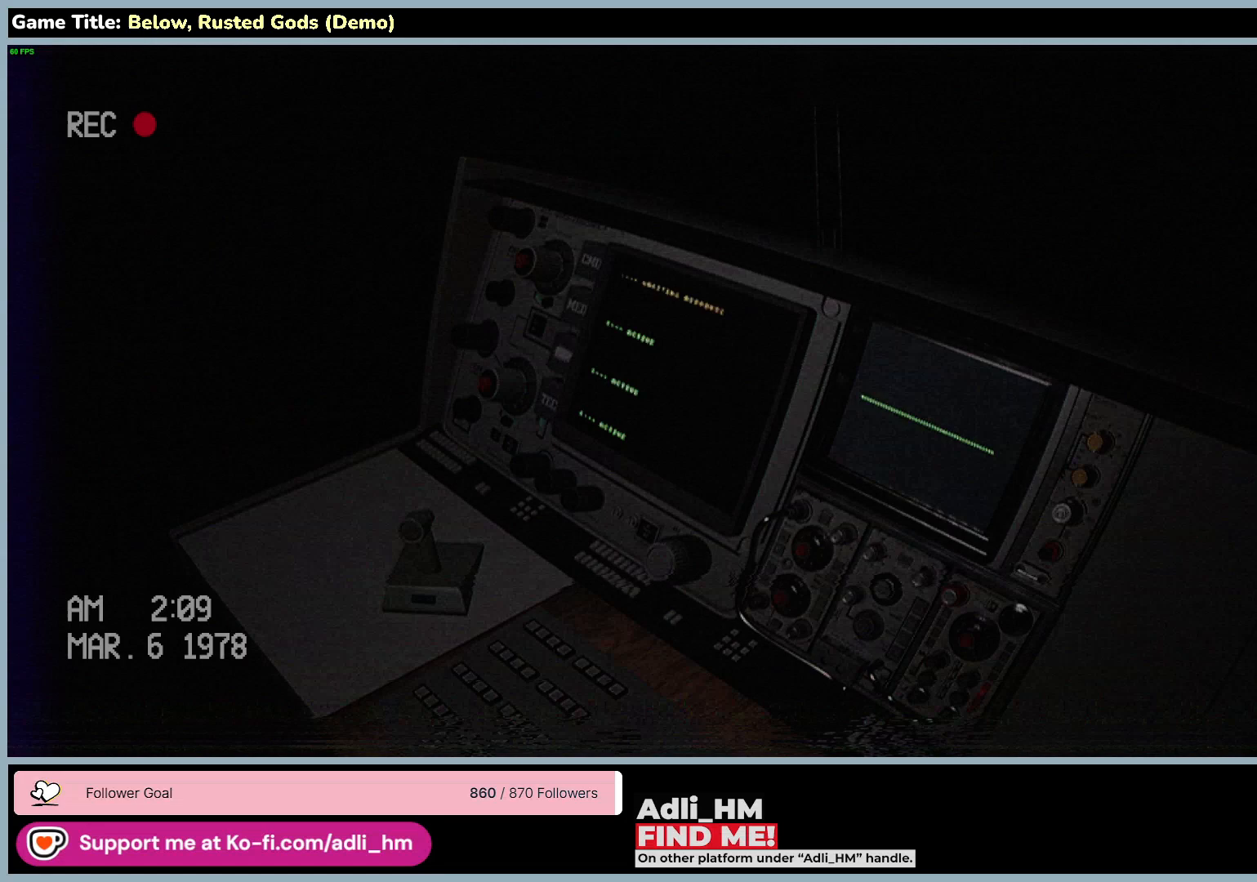
{"keys": ["w"], "mouse": [], "events": [[400, "w", "down"]]}